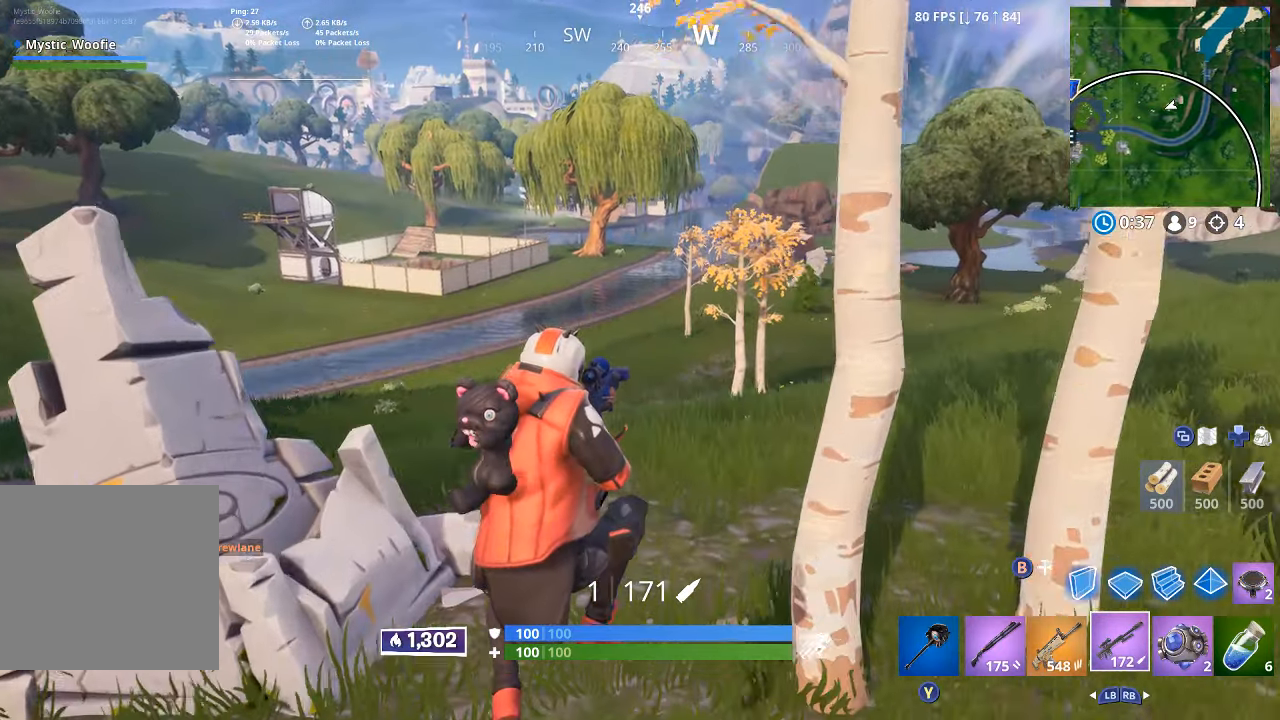
Gameplay with a controller (Xbox layout); each line is a JSON object with the inputs held at the frame after it (dt_ms = milliseconds from this image to that frame). "button_events" lists button changes between this image and that frame as [ms after this image, input, new state], when the widget could be followed in between (sticks are given only as held states).
{"dt_ms": 500, "buttons": [], "left_stick": "up", "right_stick": "center", "button_events": []}
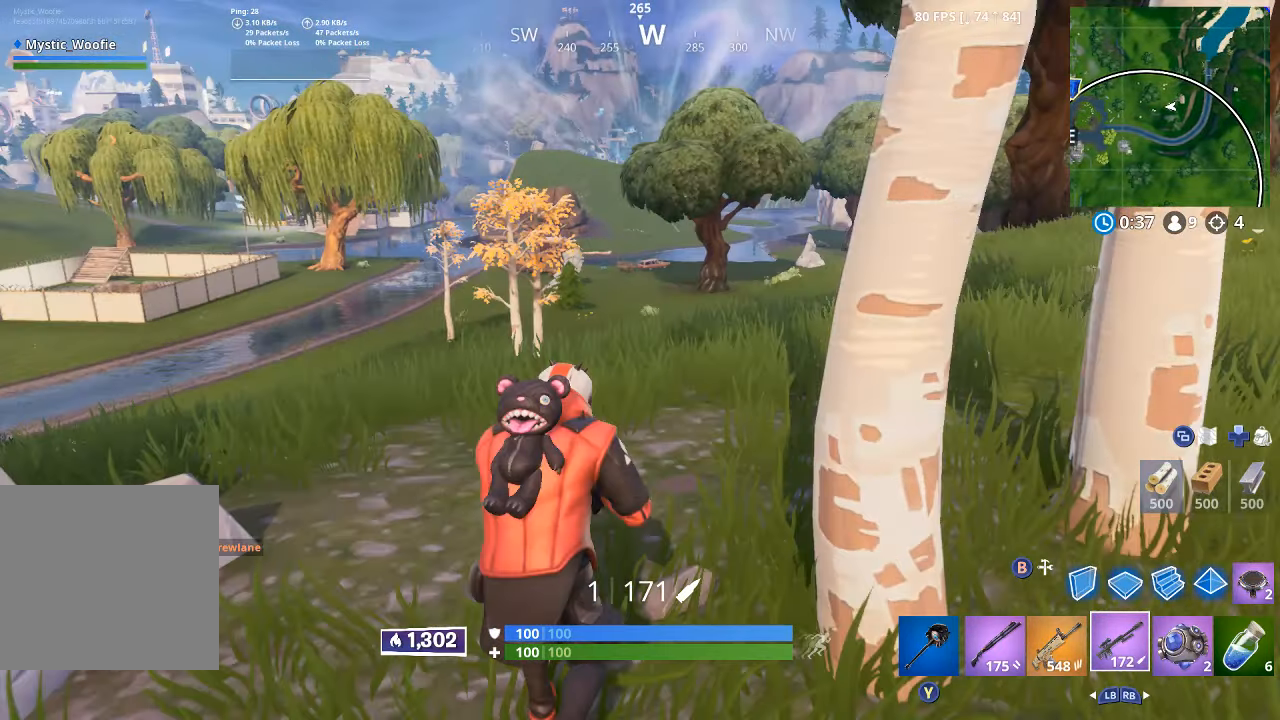
{"dt_ms": 500, "buttons": [], "left_stick": "up-right", "right_stick": "center", "button_events": []}
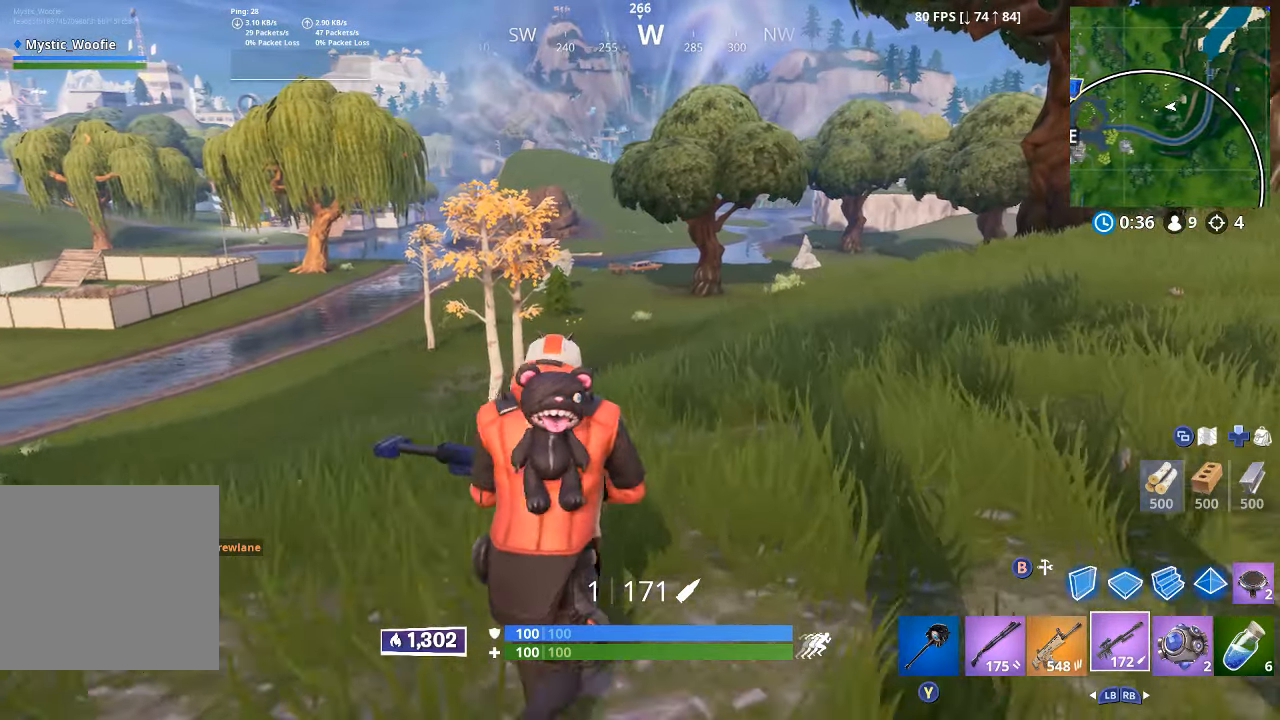
{"dt_ms": 500, "buttons": [], "left_stick": "up-right", "right_stick": "center", "button_events": [[450, "A", "down"], [500, "A", "up"]]}
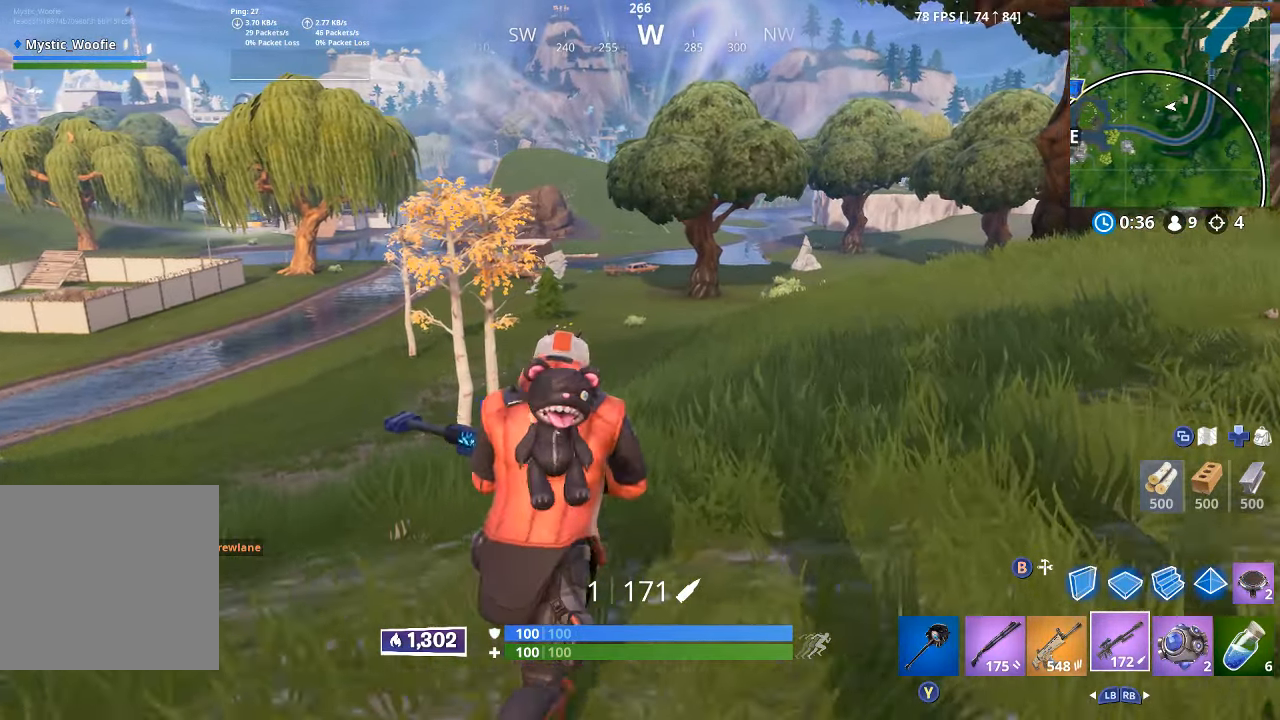
{"dt_ms": 500, "buttons": [], "left_stick": "up-right", "right_stick": "center", "button_events": []}
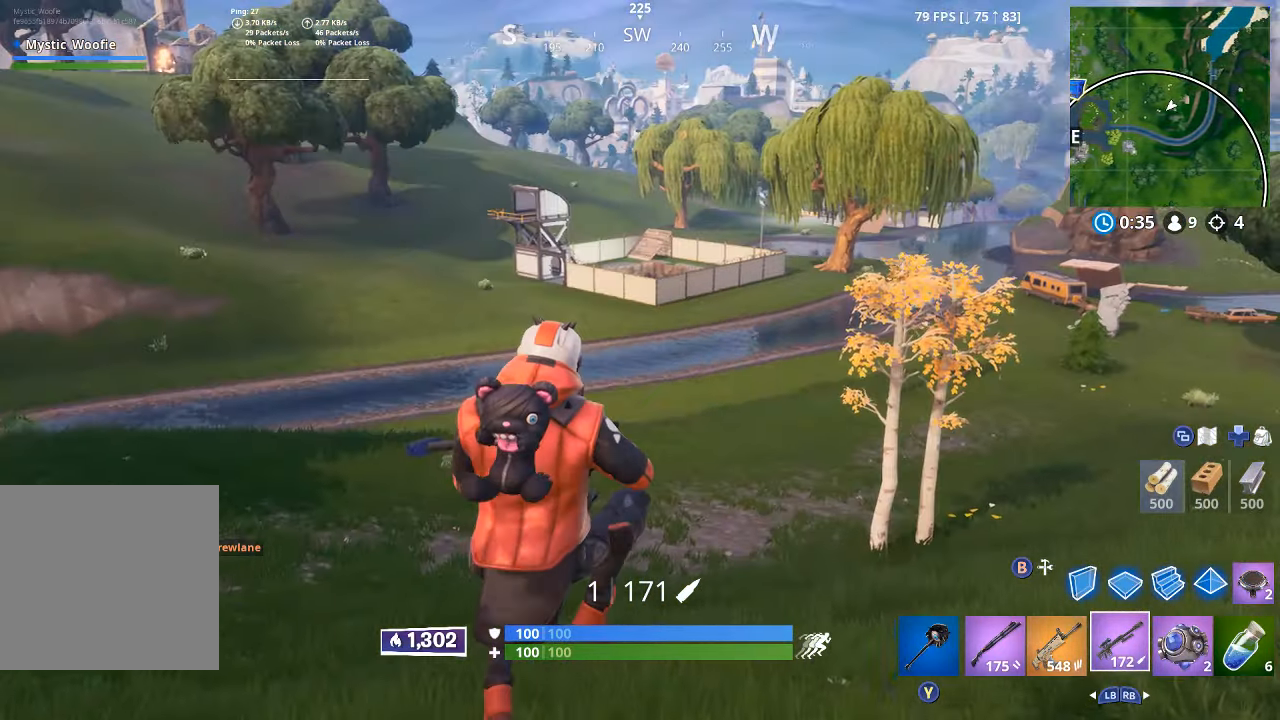
{"dt_ms": 500, "buttons": ["L3"], "left_stick": "up-right", "right_stick": "center", "button_events": [[466, "L3", "down"]]}
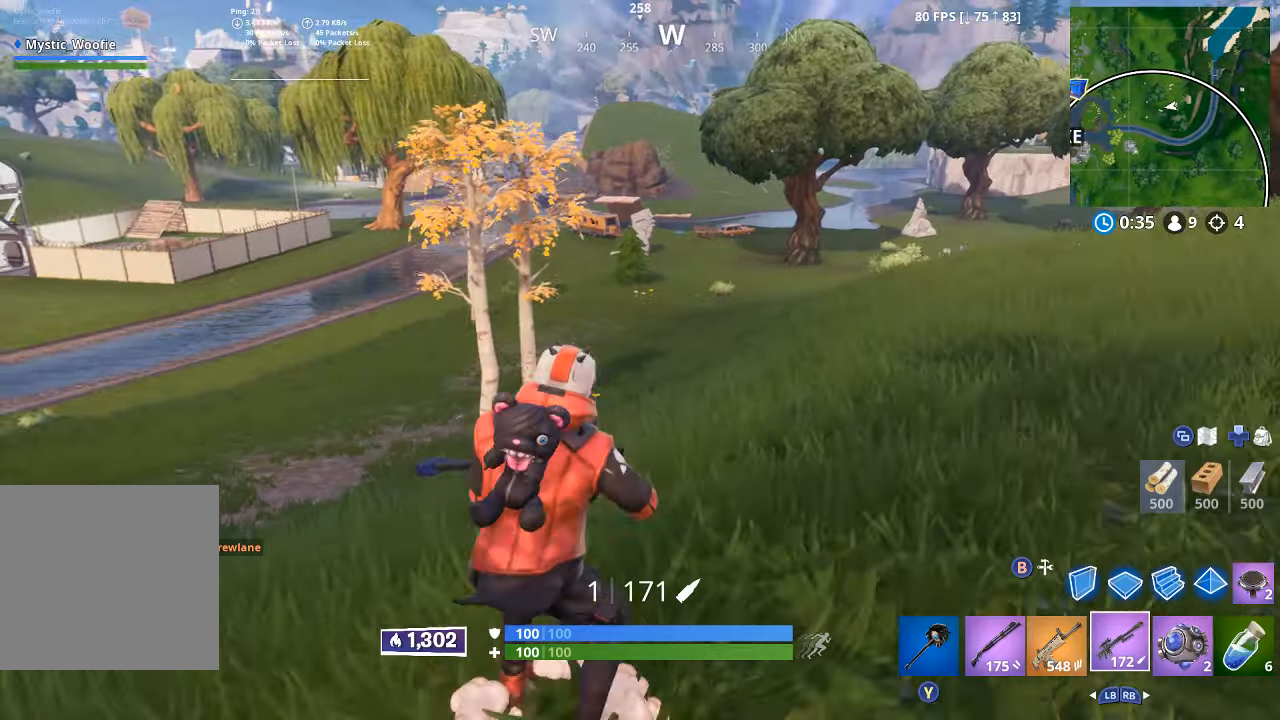
{"dt_ms": 500, "buttons": [], "left_stick": "up-right", "right_stick": "center", "button_events": [[150, "A", "down"], [150, "L3", "up"], [233, "A", "up"]]}
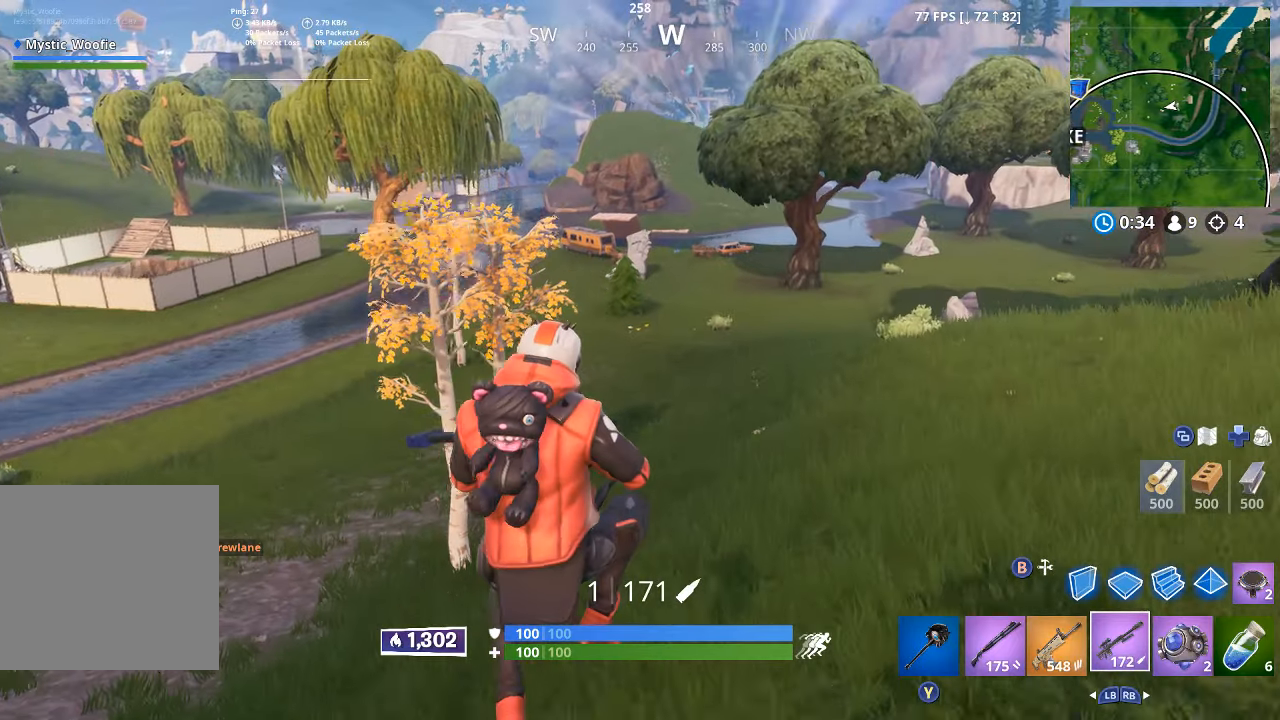
{"dt_ms": 500, "buttons": [], "left_stick": "up-right", "right_stick": "center", "button_events": [[183, "L1", "down"], [266, "L1", "up"], [450, "Y", "down"], [500, "Y", "up"]]}
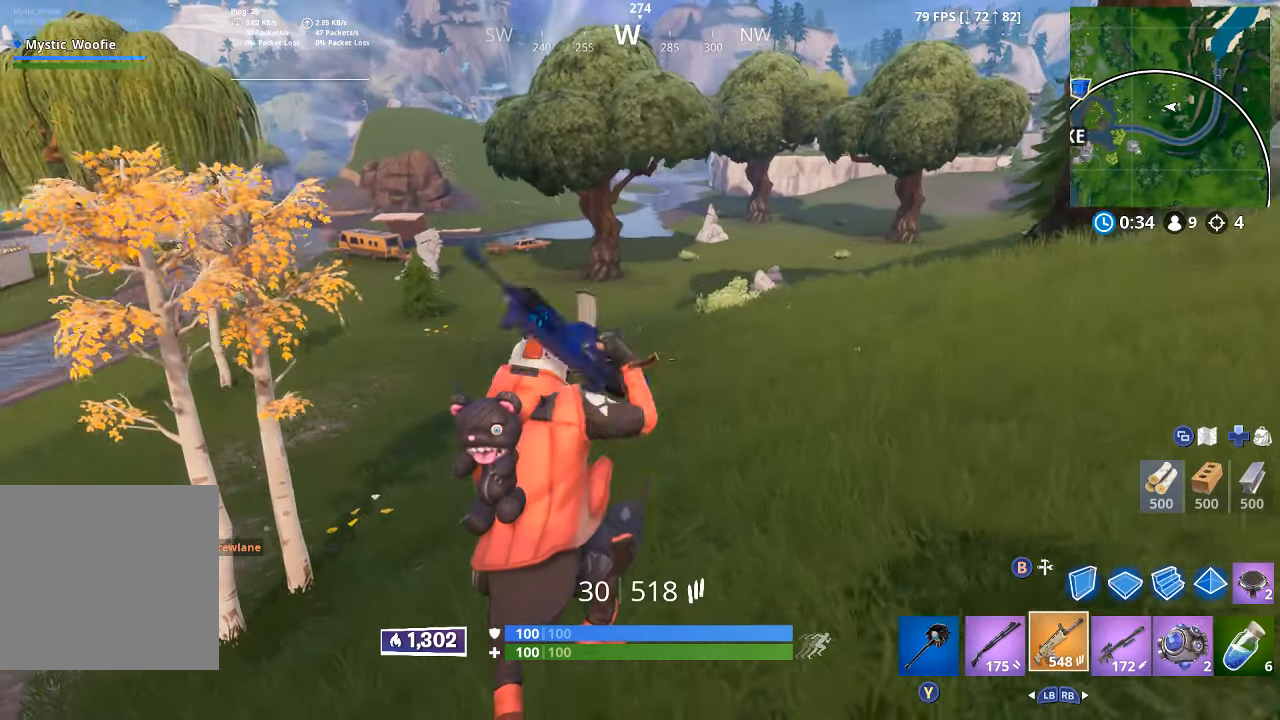
{"dt_ms": 500, "buttons": [], "left_stick": "up-right", "right_stick": "center", "button_events": [[66, "L3", "down"], [150, "L3", "up"], [300, "L3", "down"], [383, "A", "down"], [416, "L3", "up"], [483, "A", "up"]]}
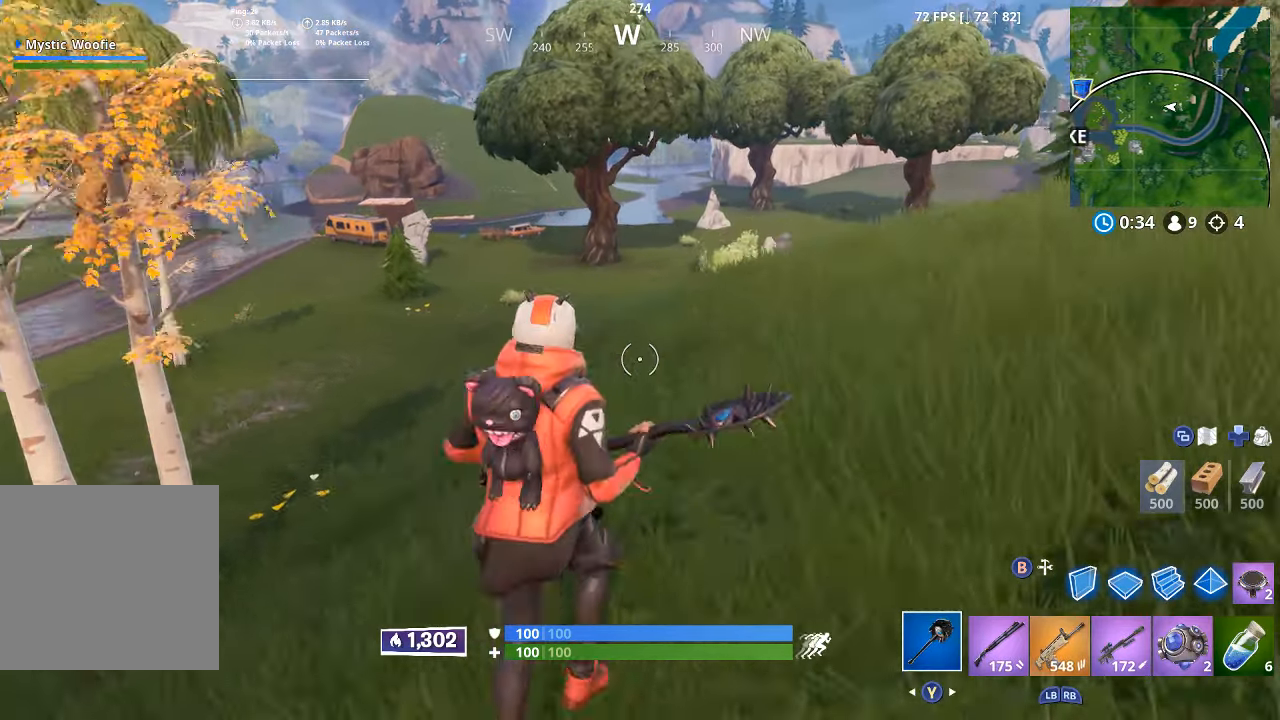
{"dt_ms": 500, "buttons": [], "left_stick": "up-right", "right_stick": "center", "button_events": [[116, "R2", "down"], [216, "R2", "up"], [233, "Y", "down"], [316, "Y", "up"], [383, "Y", "down"], [450, "Y", "up"]]}
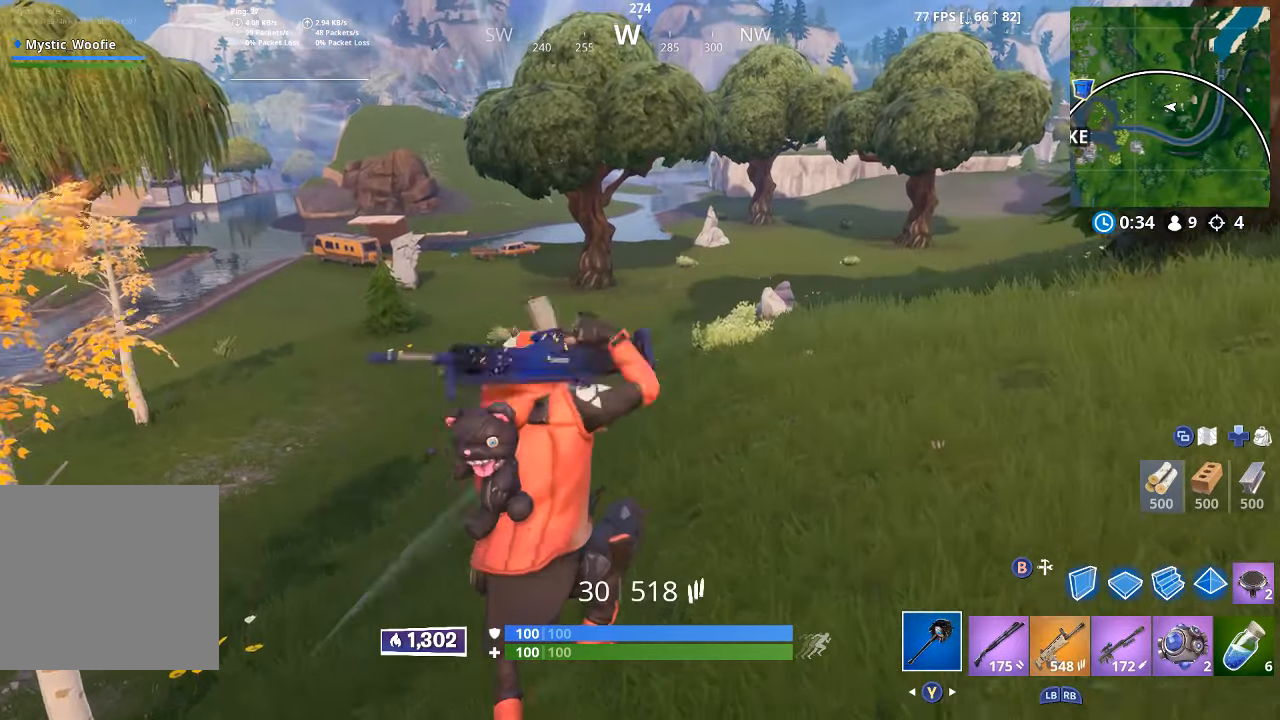
{"dt_ms": 500, "buttons": [], "left_stick": "up-right", "right_stick": "left", "button_events": [[83, "L3", "down"], [166, "L3", "up"], [266, "L3", "down"], [366, "L3", "up"]]}
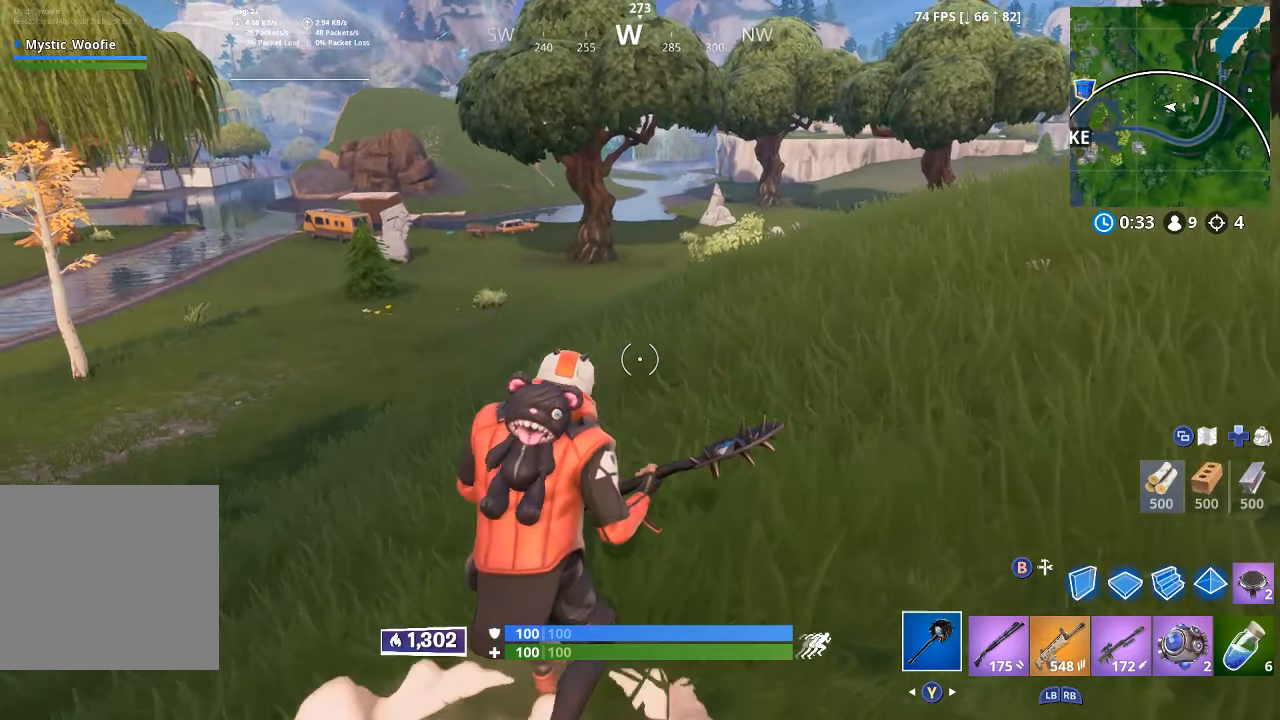
{"dt_ms": 500, "buttons": [], "left_stick": "up-right", "right_stick": "center", "button_events": [[166, "A", "down"], [233, "R2", "down"], [250, "A", "up"], [333, "R2", "up"], [383, "Y", "down"], [466, "Y", "up"]]}
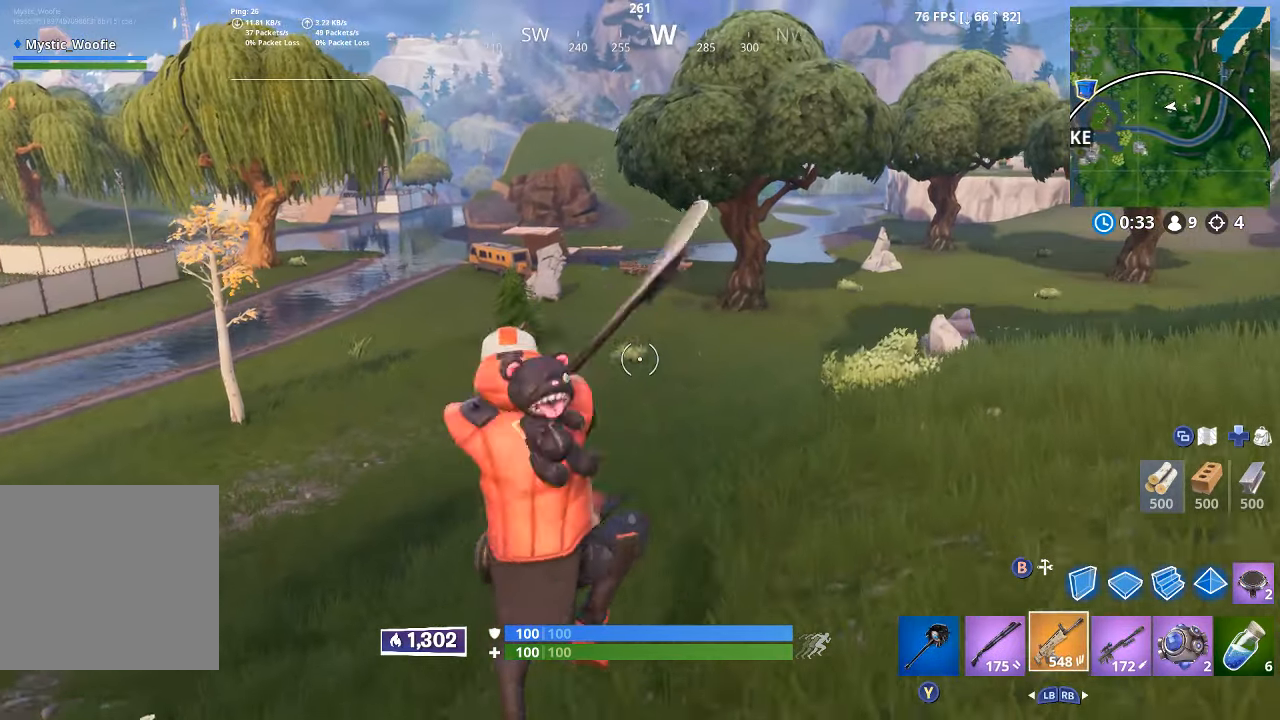
{"dt_ms": 500, "buttons": [], "left_stick": "up-right", "right_stick": "center", "button_events": [[50, "Y", "down"], [66, "Y", "up"]]}
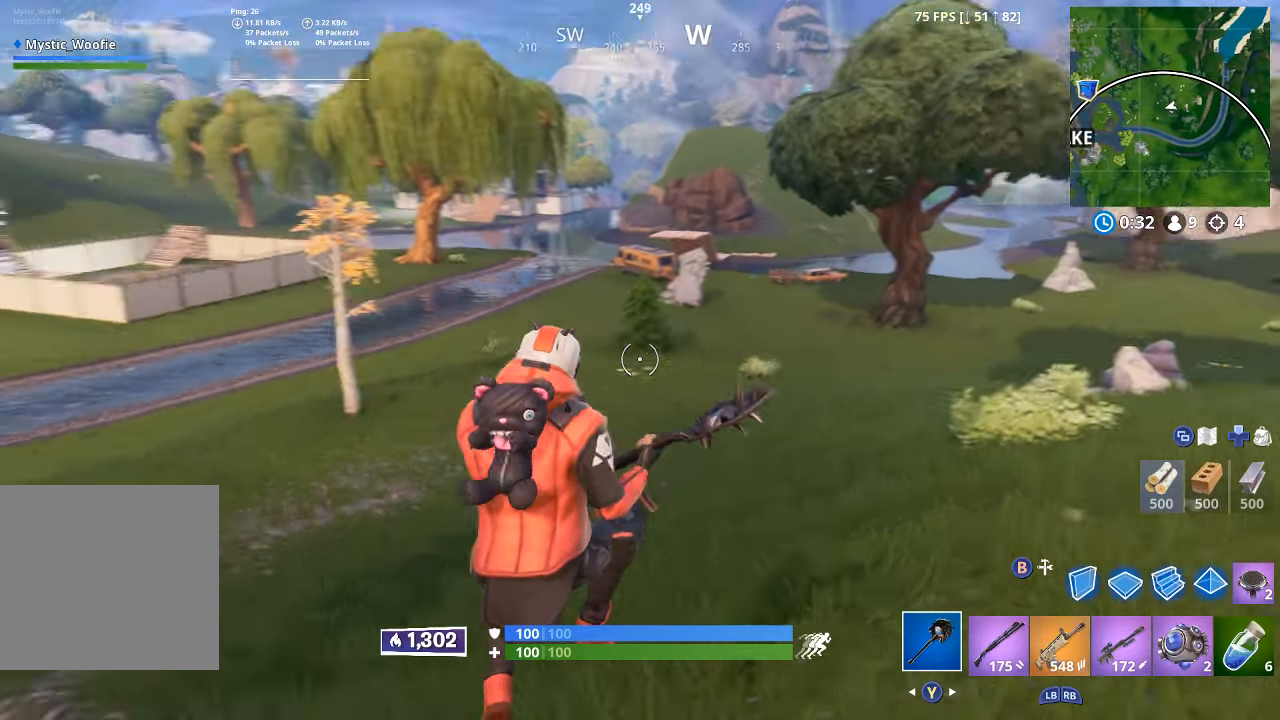
{"dt_ms": 500, "buttons": ["A"], "left_stick": "up-right", "right_stick": "center", "button_events": [[416, "A", "down"]]}
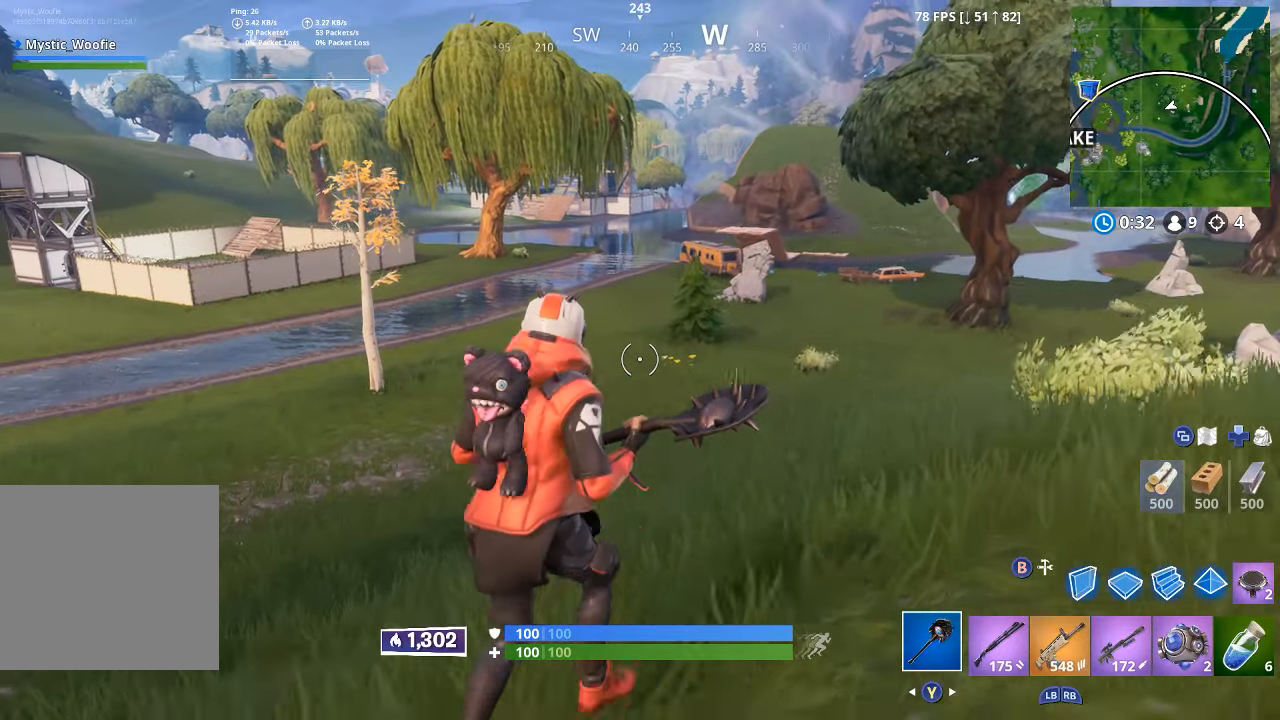
{"dt_ms": 500, "buttons": [], "left_stick": "up-right", "right_stick": "center", "button_events": [[50, "A", "up"]]}
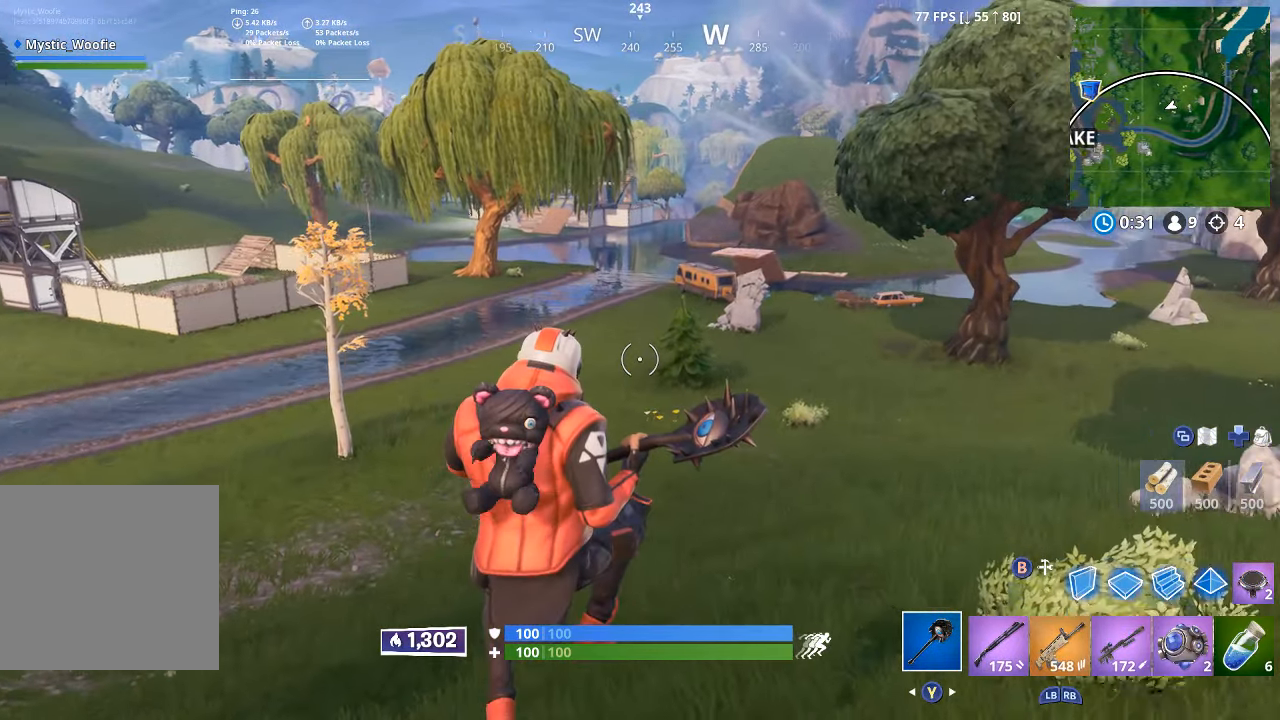
{"dt_ms": 500, "buttons": [], "left_stick": "up-right", "right_stick": "center", "button_events": []}
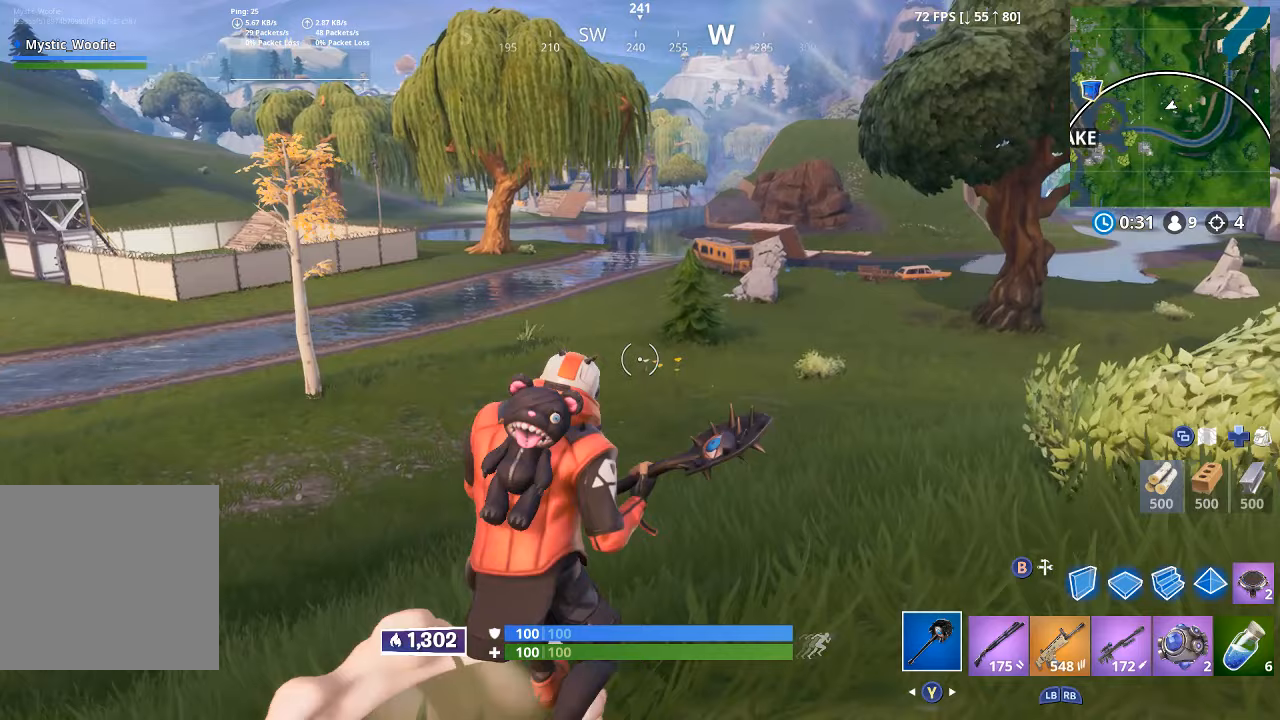
{"dt_ms": 500, "buttons": [], "left_stick": "up-right", "right_stick": "center", "button_events": []}
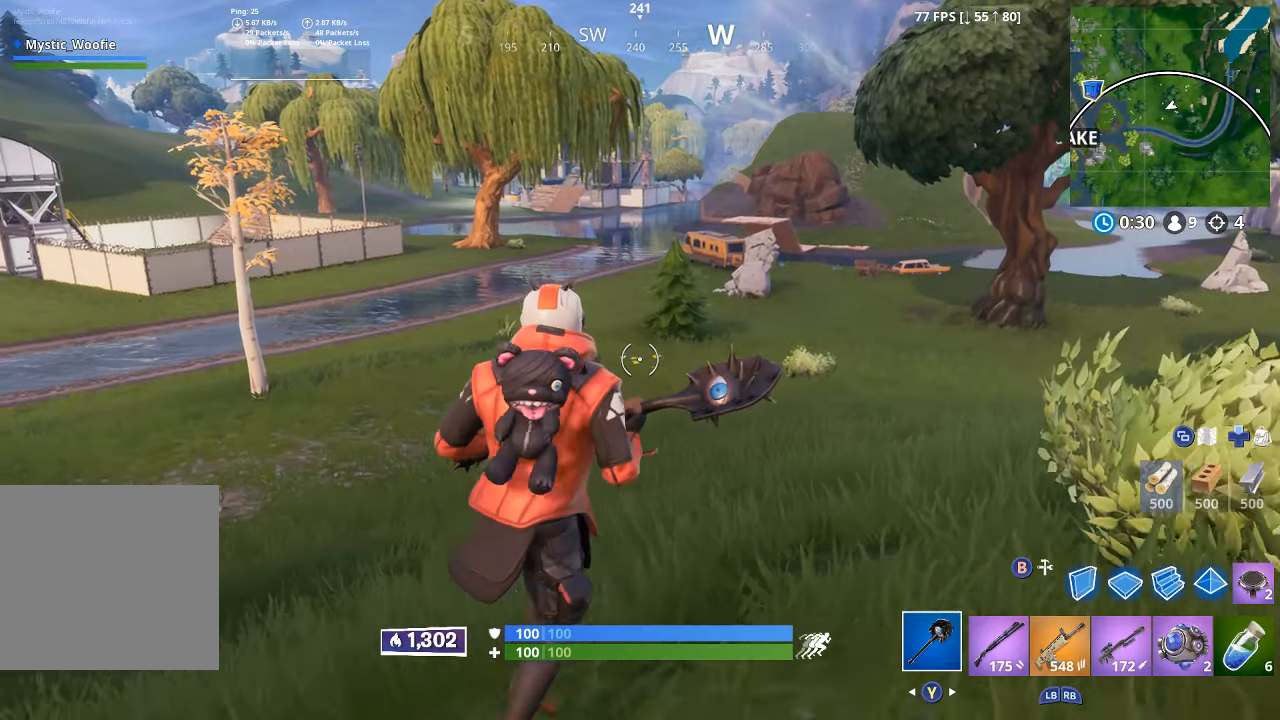
{"dt_ms": 500, "buttons": [], "left_stick": "up-right", "right_stick": "center", "button_events": []}
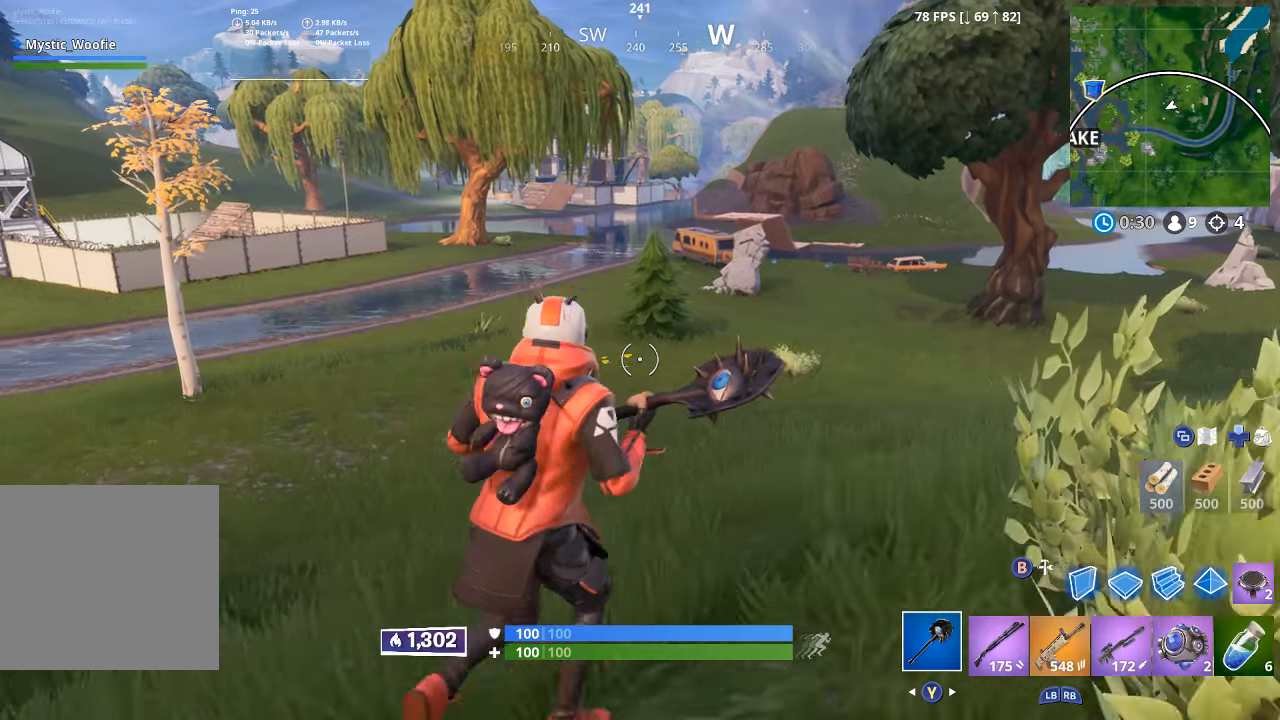
{"dt_ms": 500, "buttons": ["A", "L3"], "left_stick": "up-right", "right_stick": "center", "button_events": [[383, "A", "down"], [500, "L3", "down"]]}
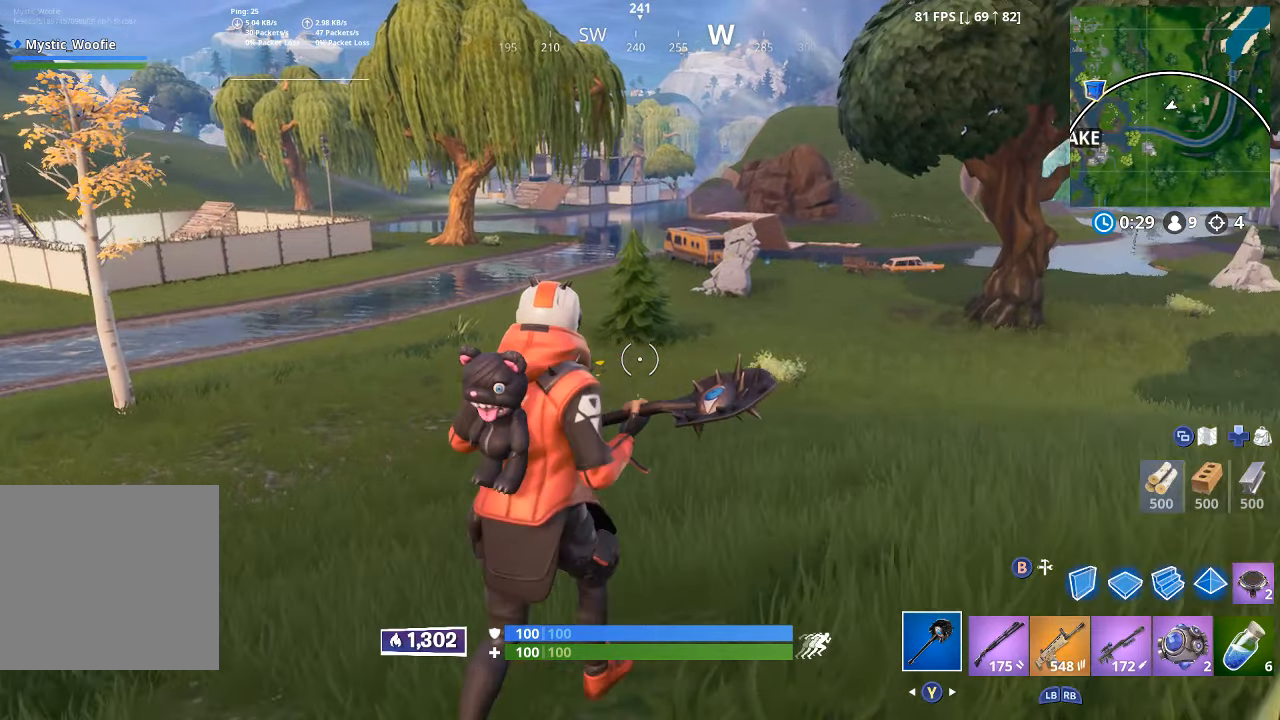
{"dt_ms": 500, "buttons": [], "left_stick": "up-right", "right_stick": "center", "button_events": [[17, "A", "up"], [83, "L3", "up"]]}
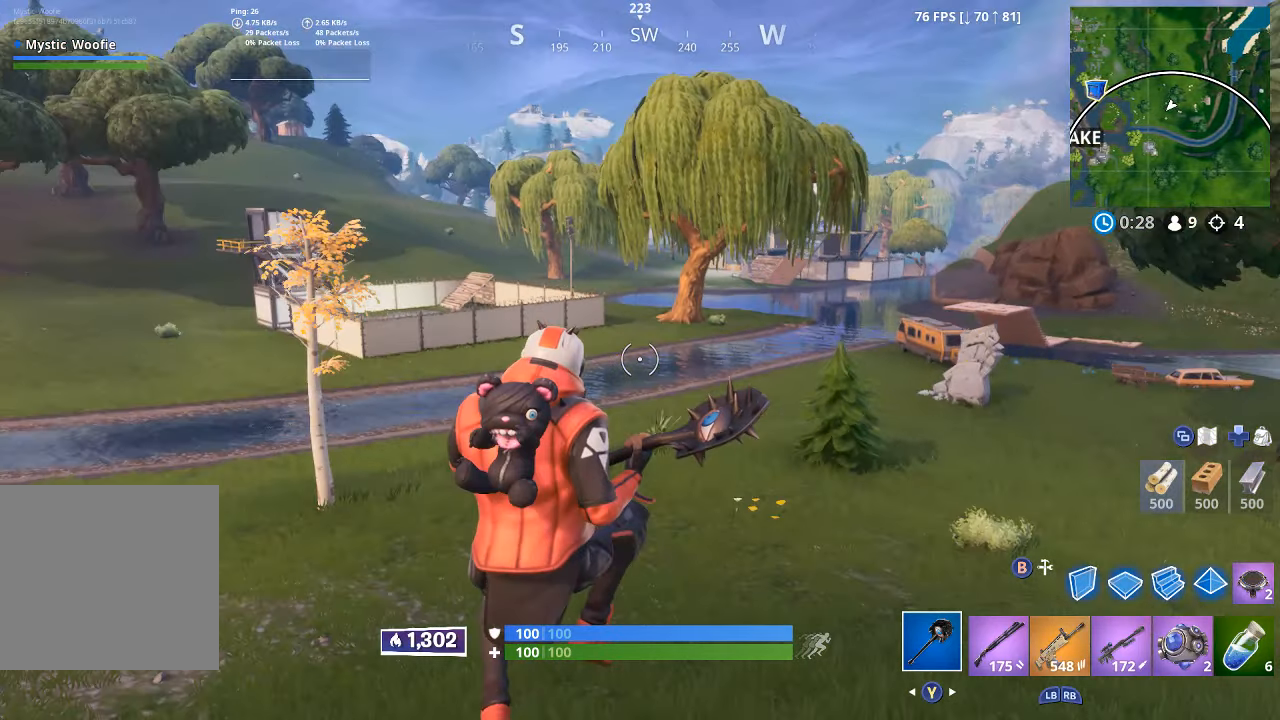
{"dt_ms": 500, "buttons": [], "left_stick": "up-right", "right_stick": "center", "button_events": []}
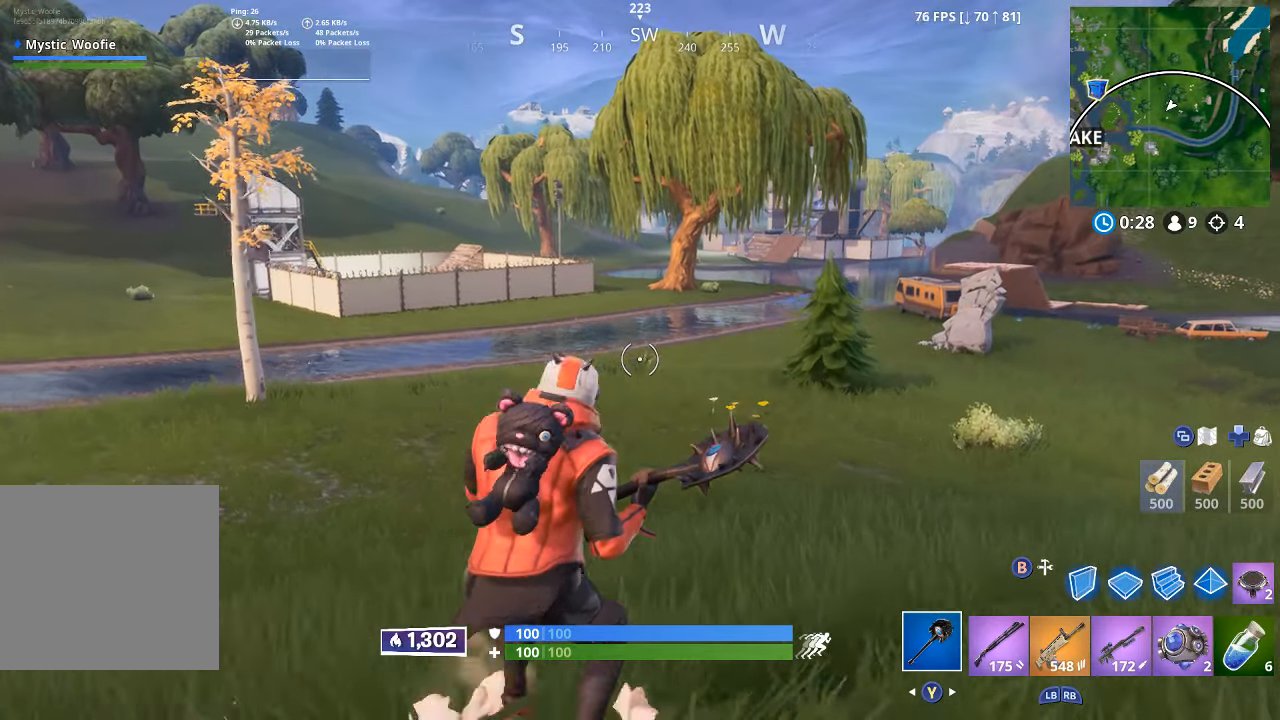
{"dt_ms": 500, "buttons": [], "left_stick": "up-right", "right_stick": "center", "button_events": []}
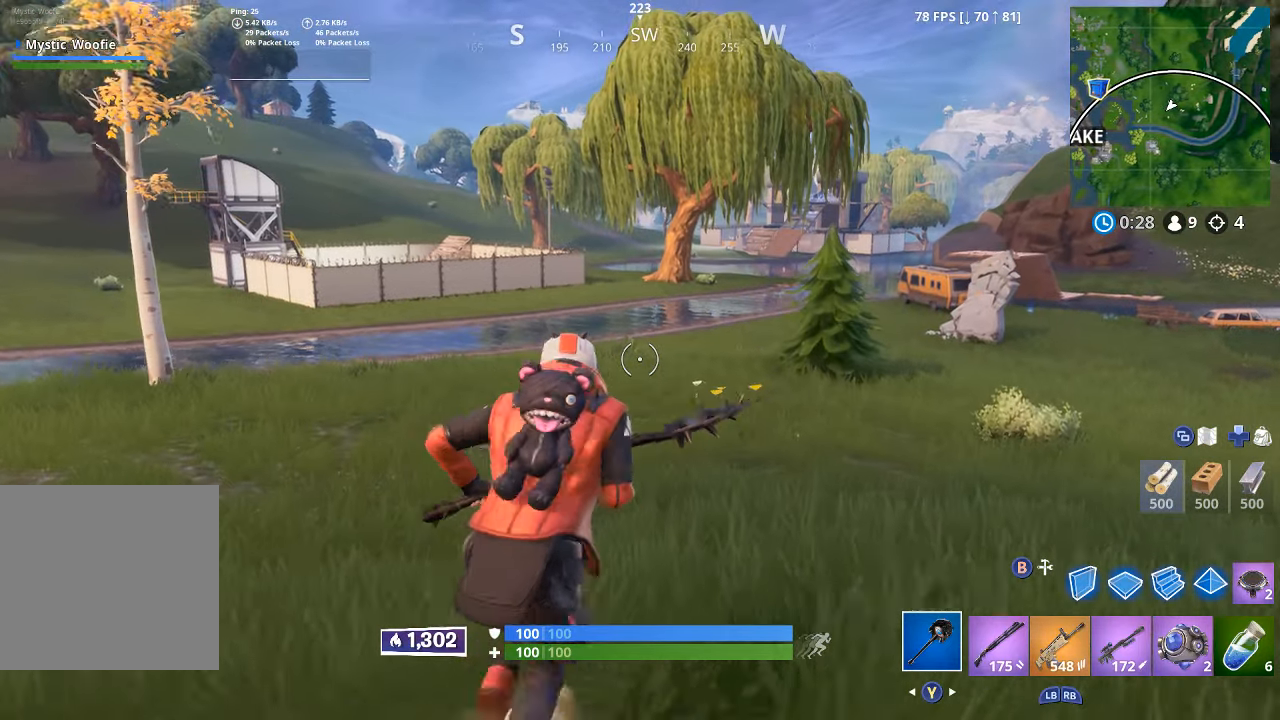
{"dt_ms": 500, "buttons": [], "left_stick": "up-right", "right_stick": "center", "button_events": []}
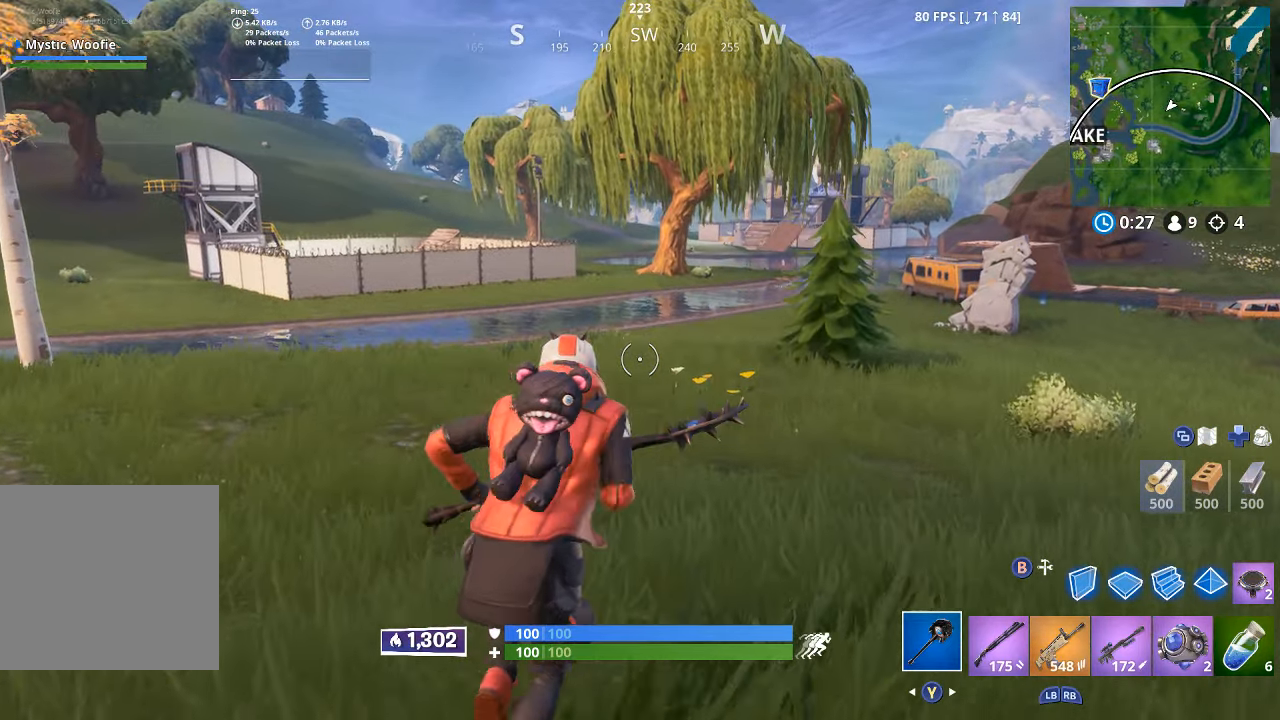
{"dt_ms": 500, "buttons": [], "left_stick": "up-right", "right_stick": "center", "button_events": []}
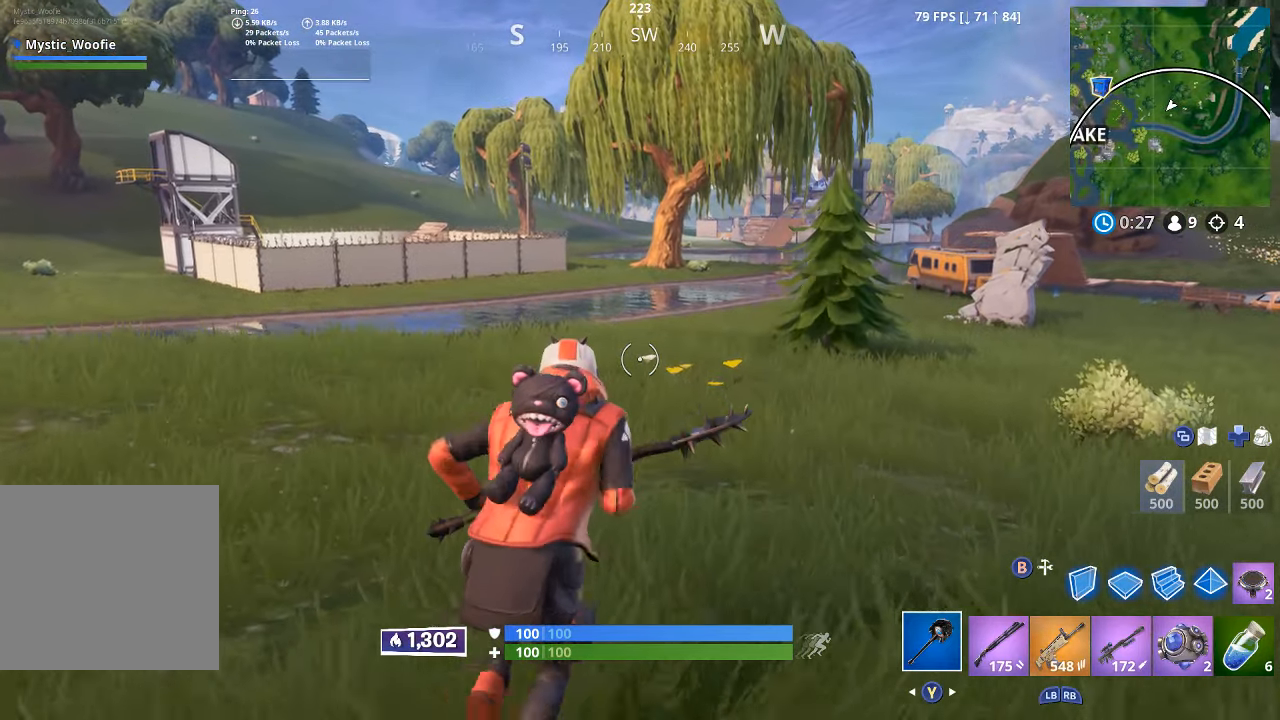
{"dt_ms": 500, "buttons": [], "left_stick": "up-right", "right_stick": "right", "button_events": []}
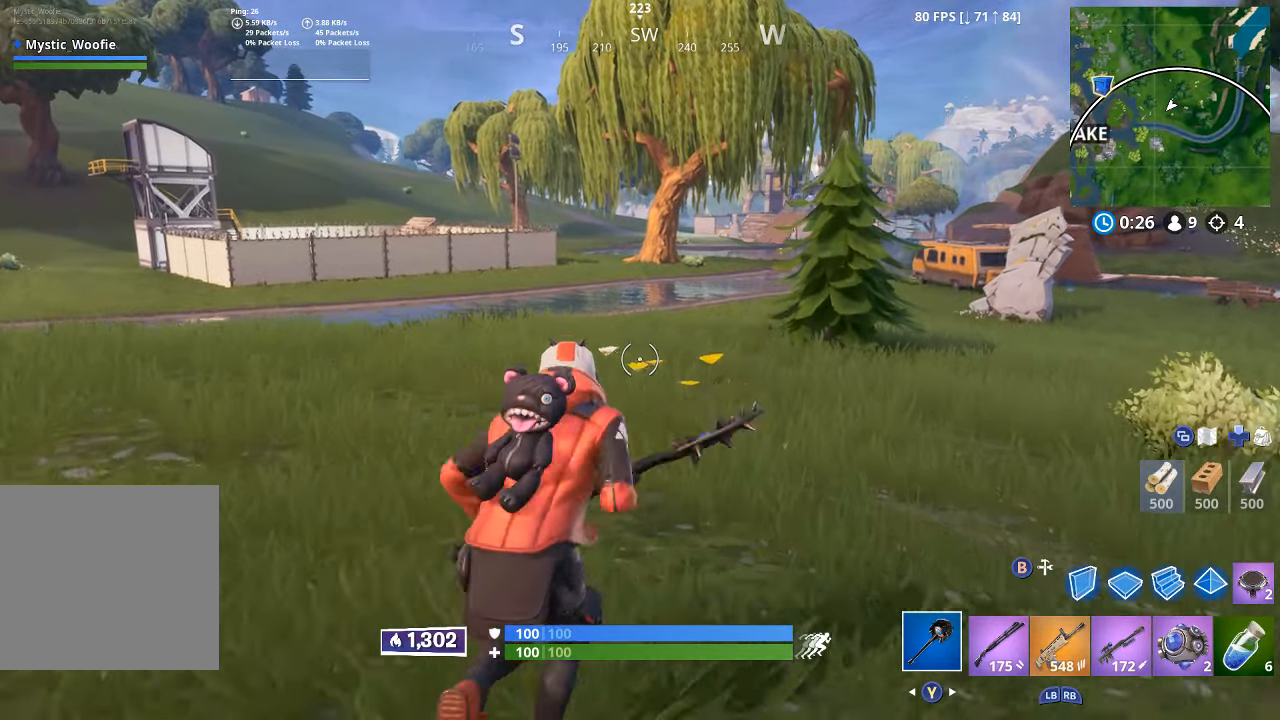
{"dt_ms": 500, "buttons": [], "left_stick": "up-right", "right_stick": "center", "button_events": [[17, "L3", "down"], [350, "L3", "up"]]}
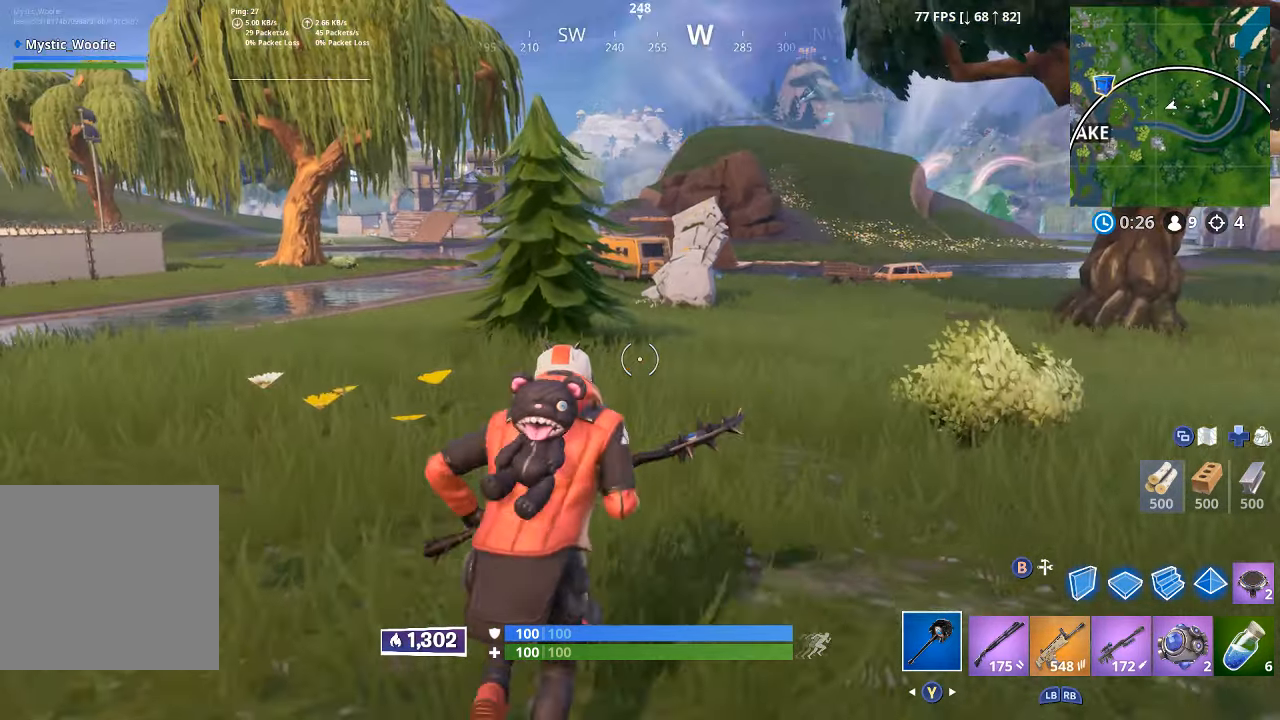
{"dt_ms": 500, "buttons": ["Y"], "left_stick": "up-right", "right_stick": "center", "button_events": [[33, "A", "down"], [117, "A", "up"], [450, "Y", "down"]]}
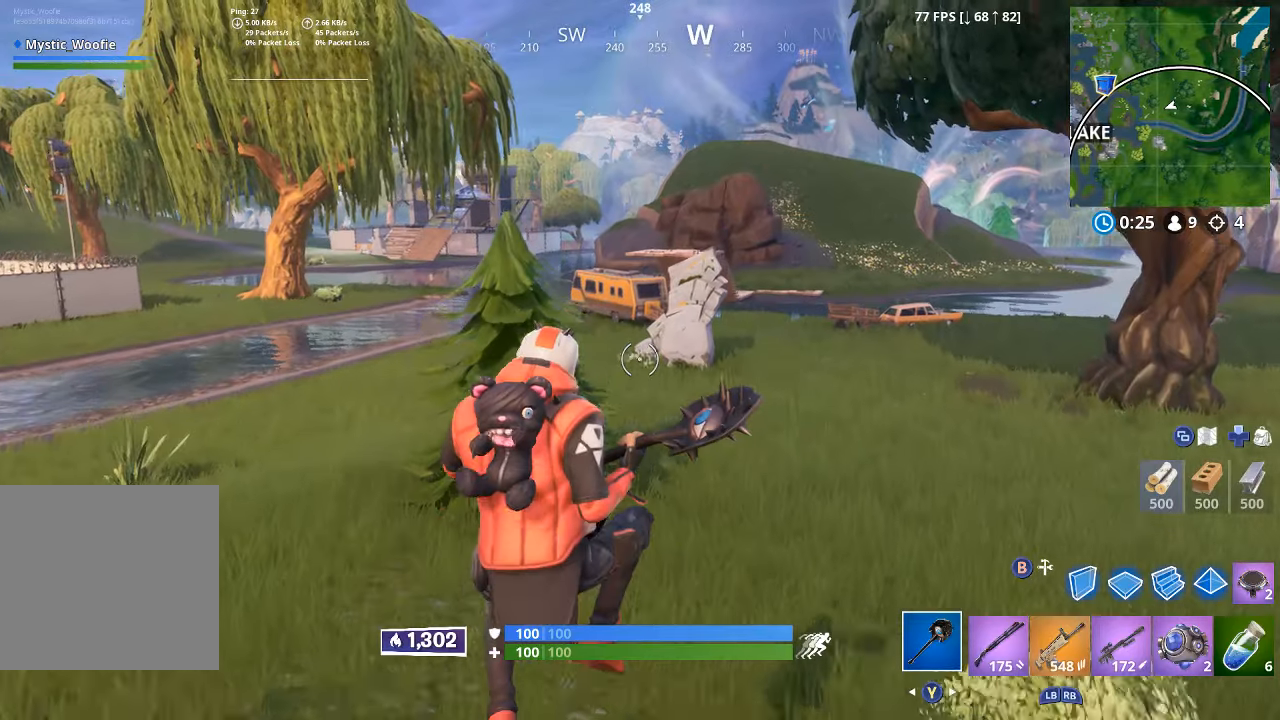
{"dt_ms": 500, "buttons": [], "left_stick": "up-right", "right_stick": "center", "button_events": [[167, "Y", "up"]]}
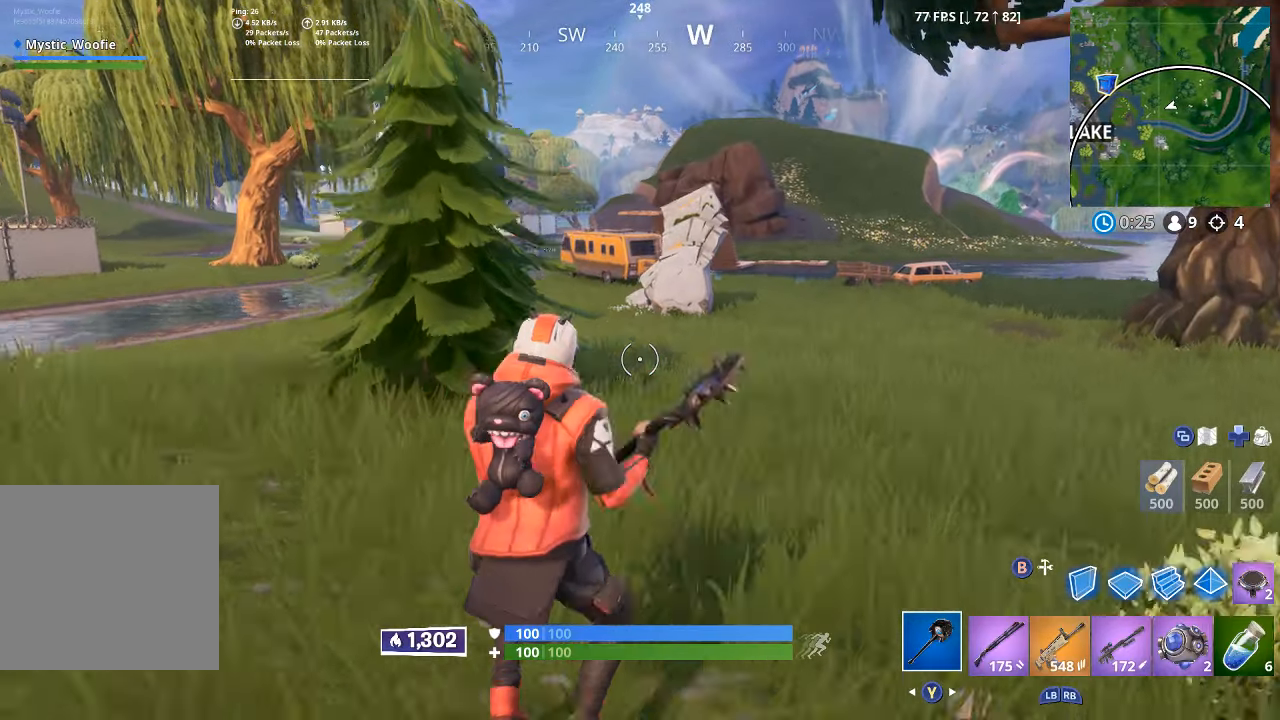
{"dt_ms": 500, "buttons": [], "left_stick": "up-right", "right_stick": "left", "button_events": [[234, "A", "down"], [350, "A", "up"]]}
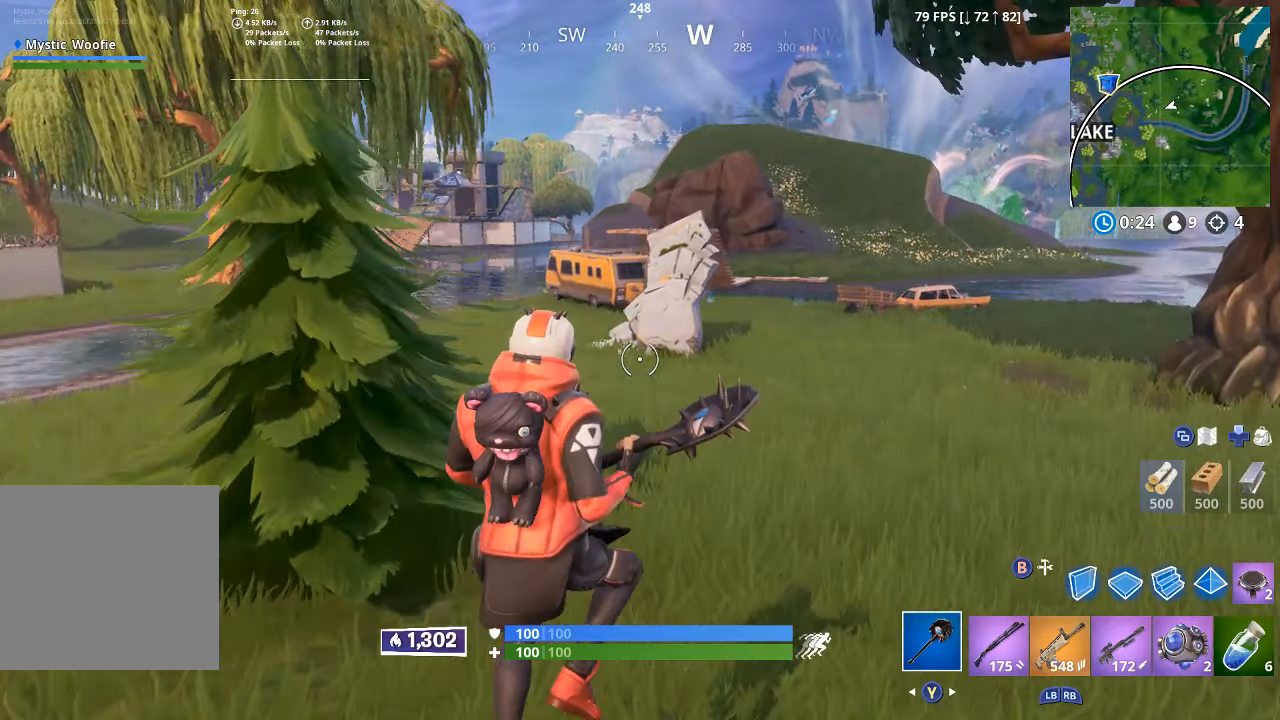
{"dt_ms": 1000, "buttons": [], "left_stick": "up-right", "right_stick": "center", "button_events": [[17, "R1", "down"], [150, "R1", "up"], [584, "R1", "down"], [734, "R1", "up"]]}
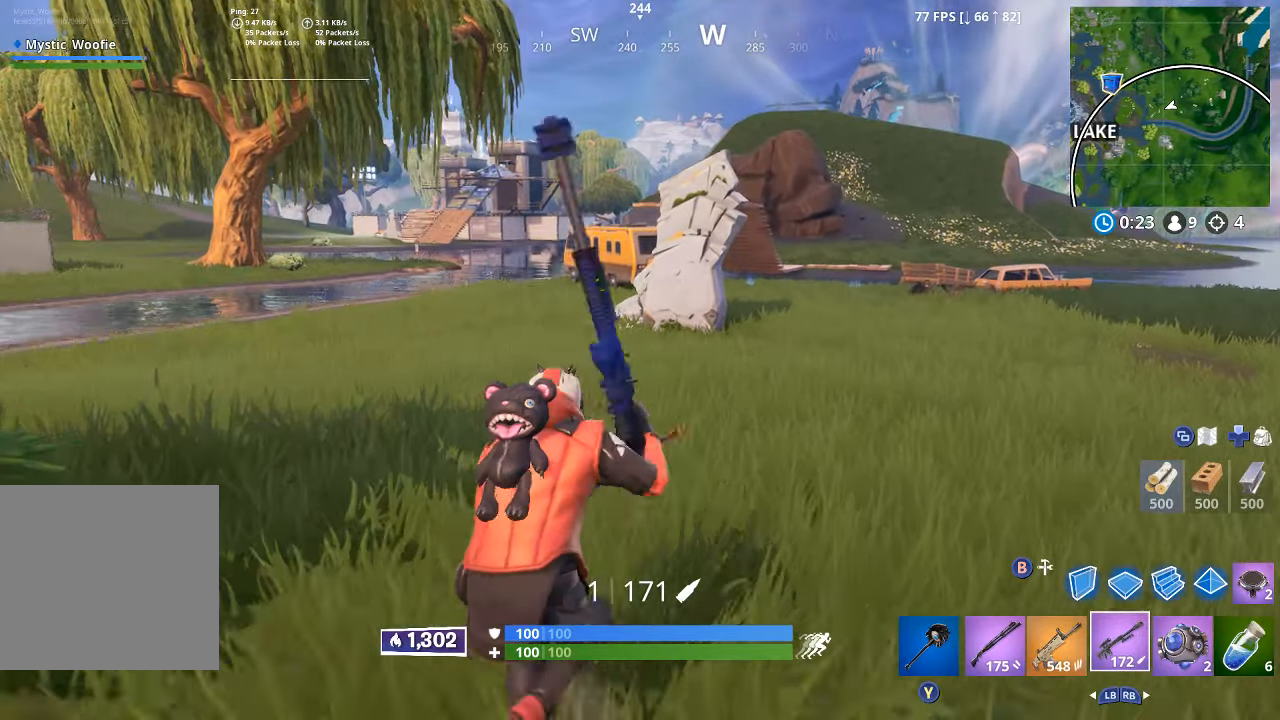
{"dt_ms": 500, "buttons": [], "left_stick": "up-right", "right_stick": "center", "button_events": []}